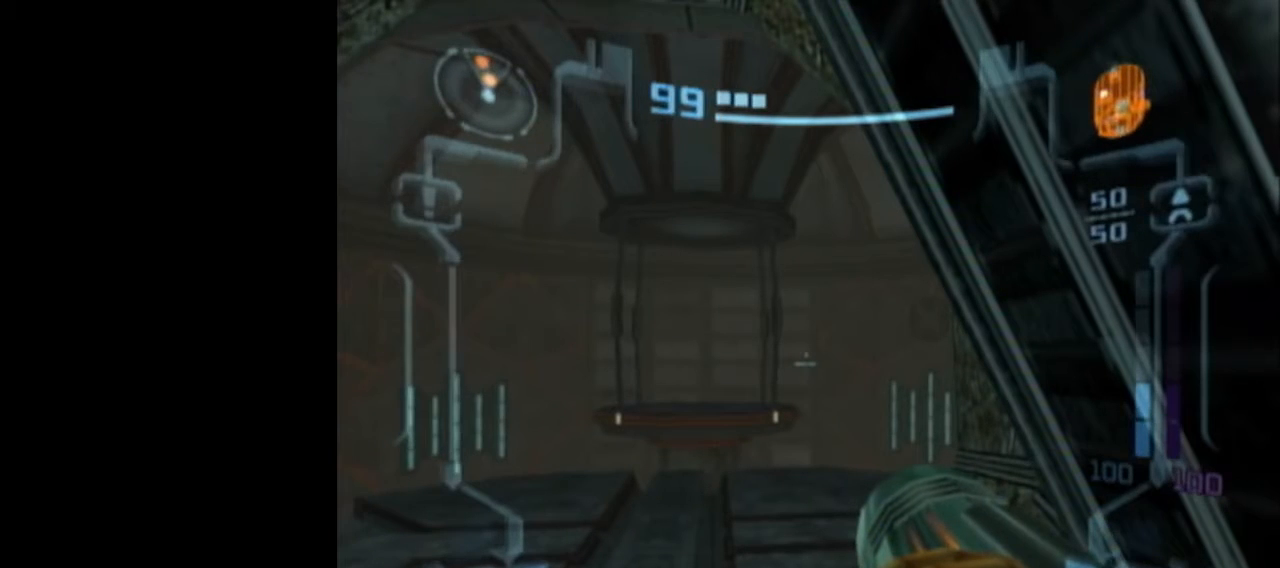
Gameplay with a controller (Nintendo layout); each line is a JSON object with the inputs held at the frame after it. "events" lists button and stick changes between this image and that frame as [ms after this image, input, new state], when the widget could be followed in between. Not read: L3 R3 right_stick.
{"buttons": ["L1"], "left_stick": "center", "events": [[367, "R1", "up"]]}
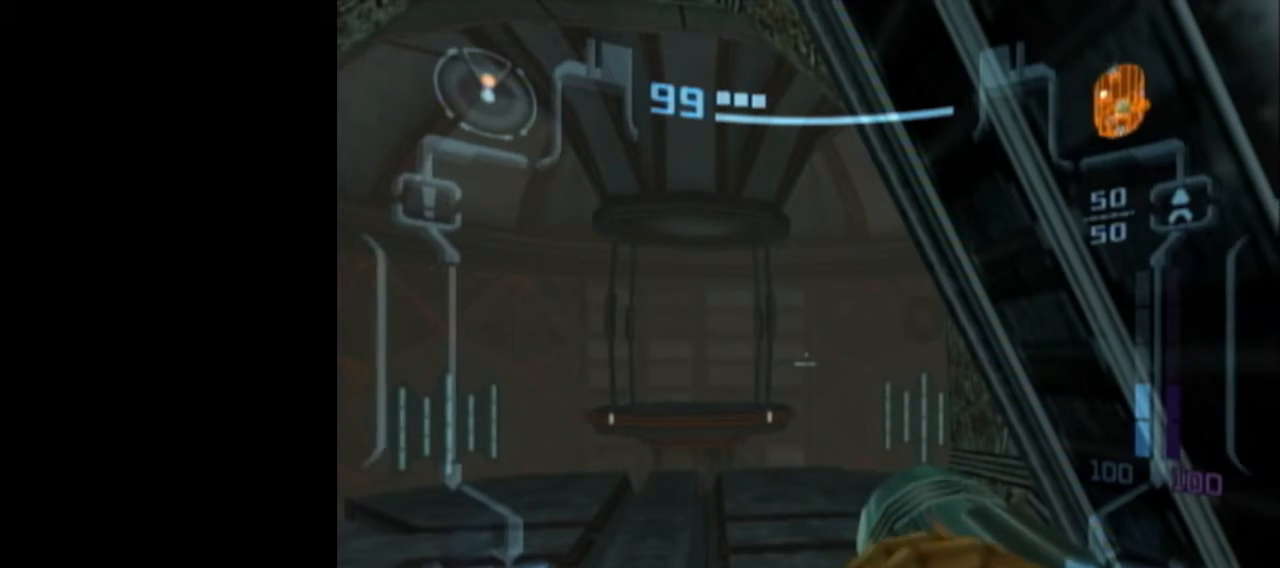
{"buttons": ["L1"], "left_stick": "center", "events": []}
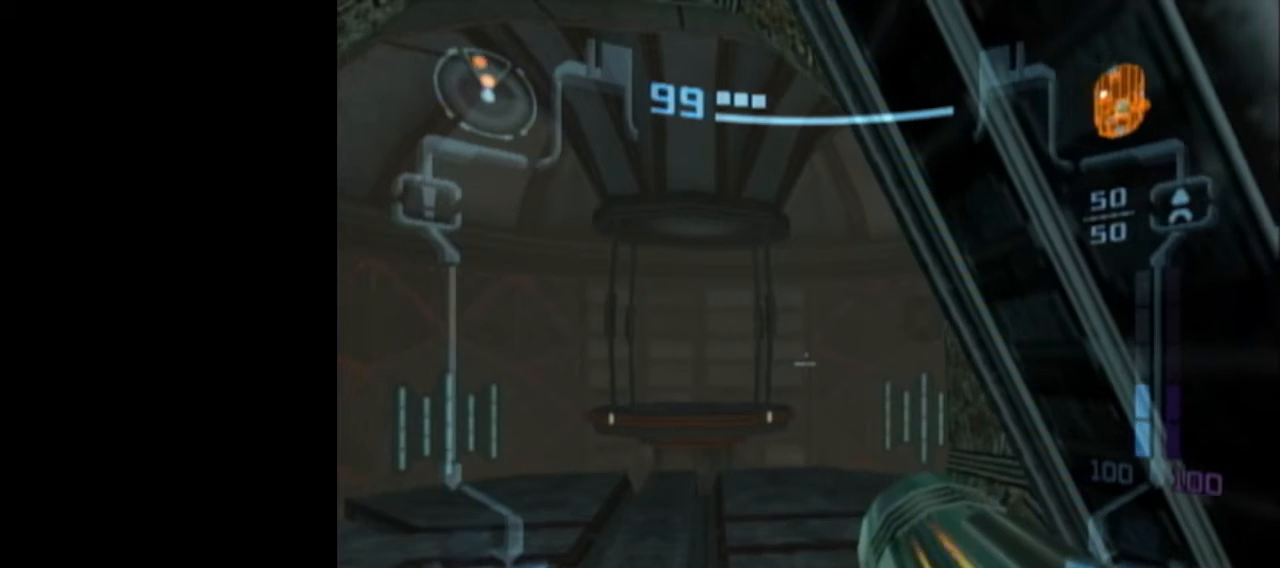
{"buttons": ["L1"], "left_stick": "center", "events": []}
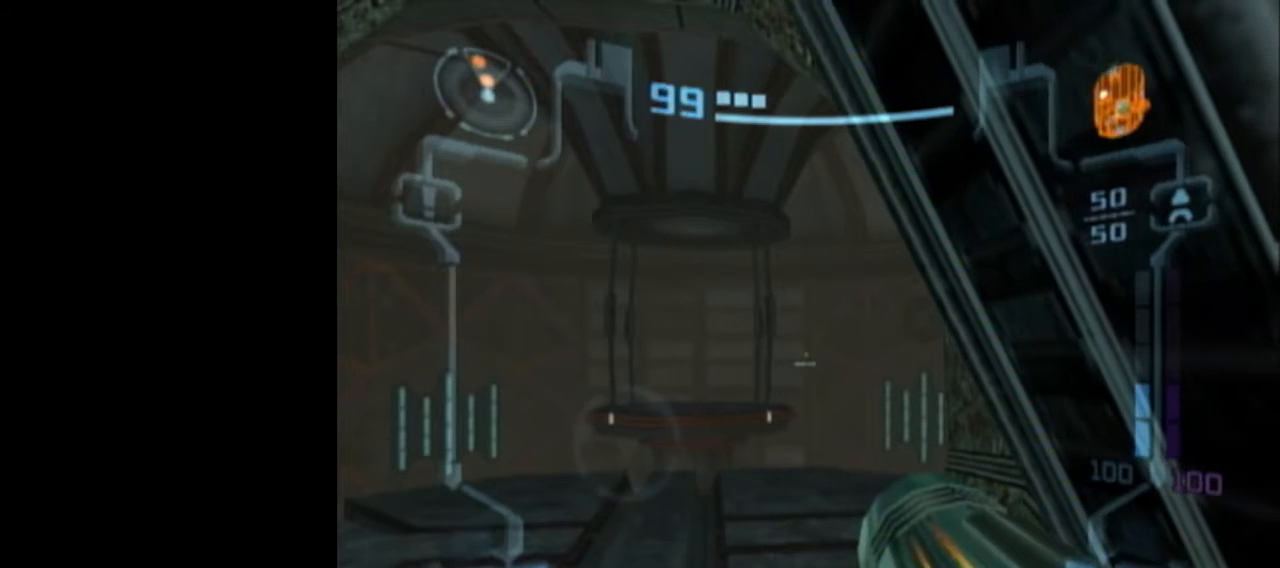
{"buttons": ["L1"], "left_stick": "center", "events": []}
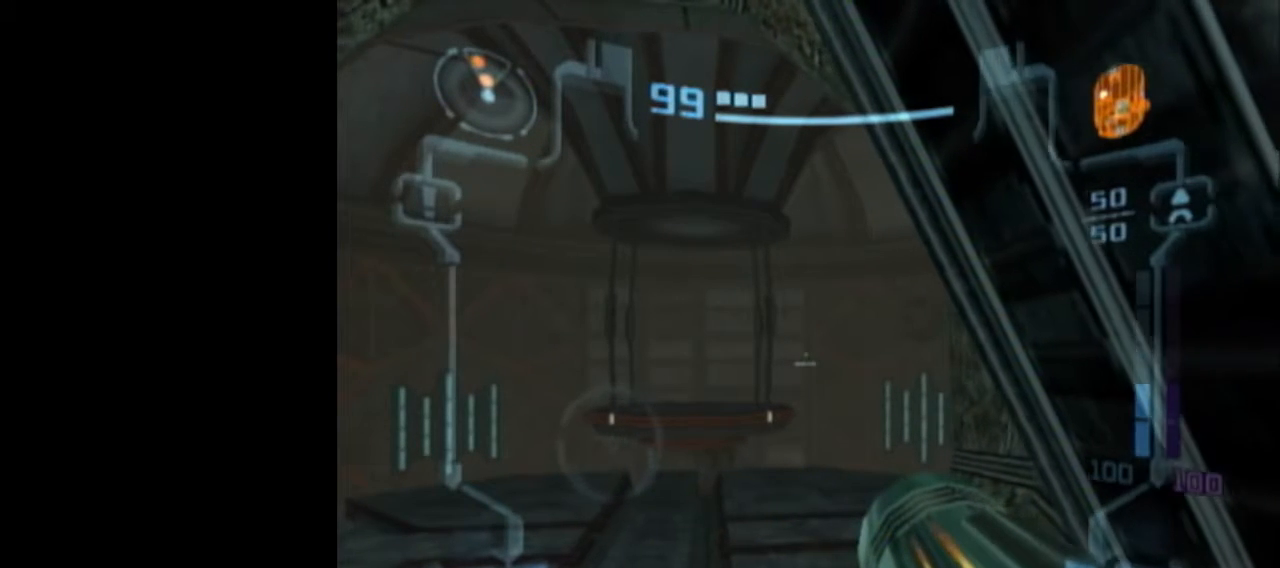
{"buttons": ["L1"], "left_stick": "center", "events": []}
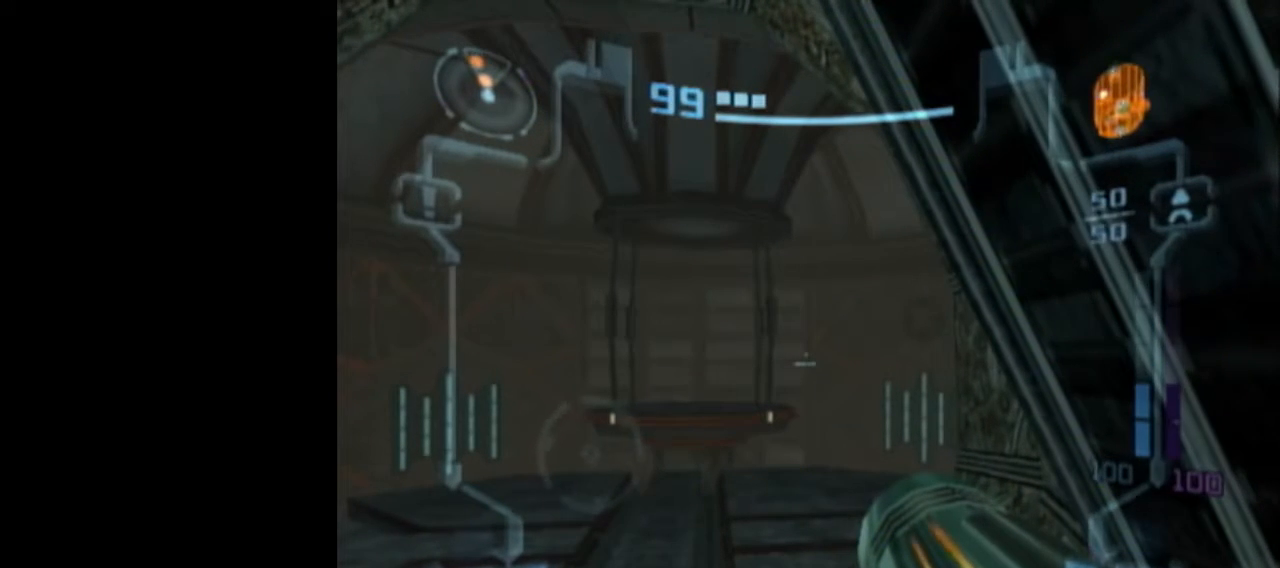
{"buttons": ["L1"], "left_stick": "center", "events": []}
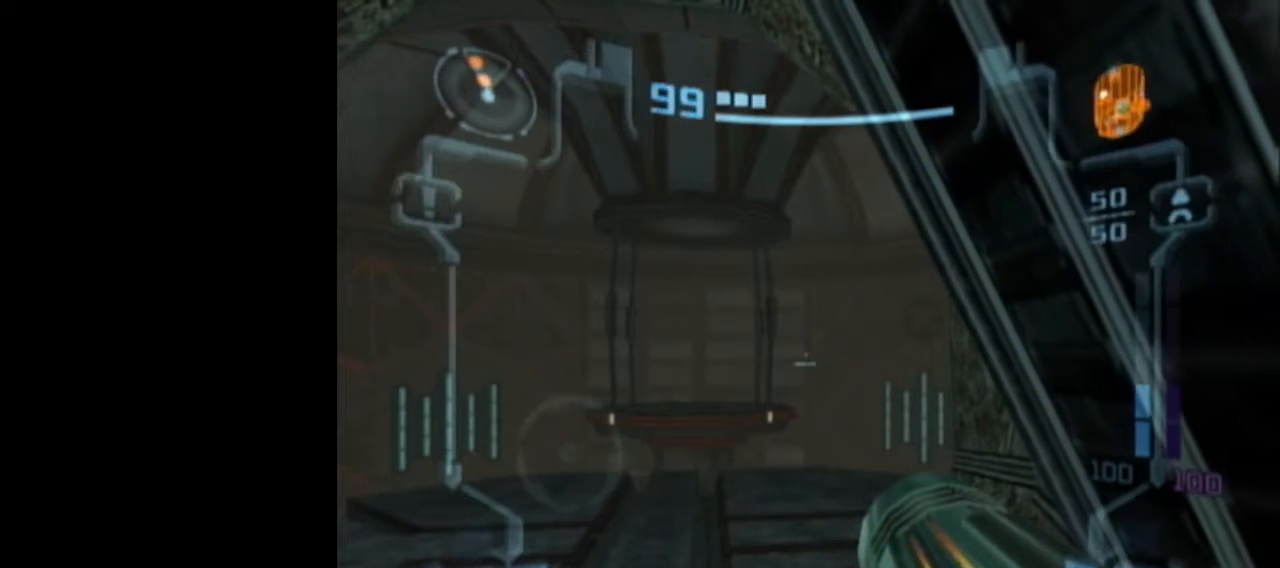
{"buttons": [], "left_stick": "center", "events": [[367, "X", "down"], [467, "X", "up"], [500, "L1", "up"]]}
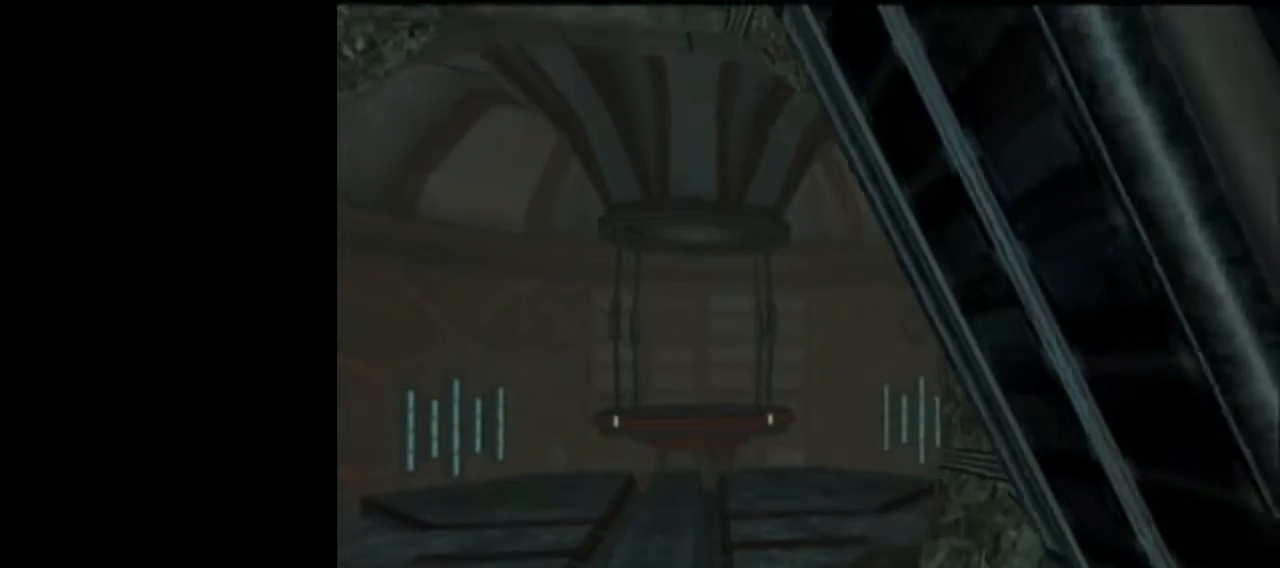
{"buttons": [], "left_stick": "center", "events": []}
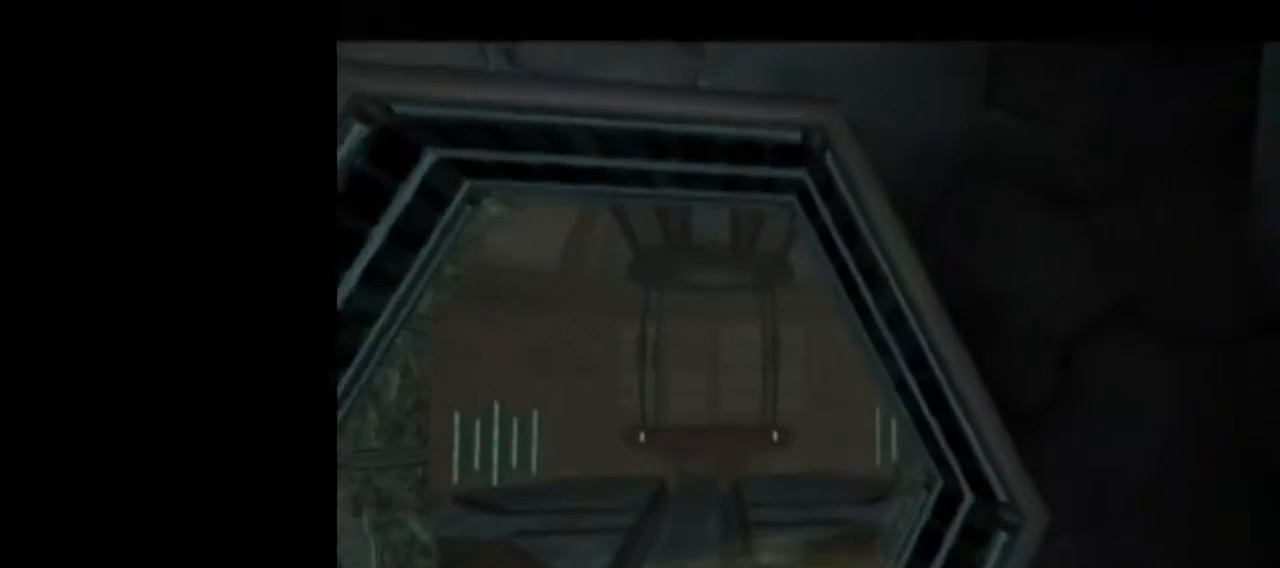
{"buttons": ["X"], "left_stick": "center", "events": [[467, "X", "down"]]}
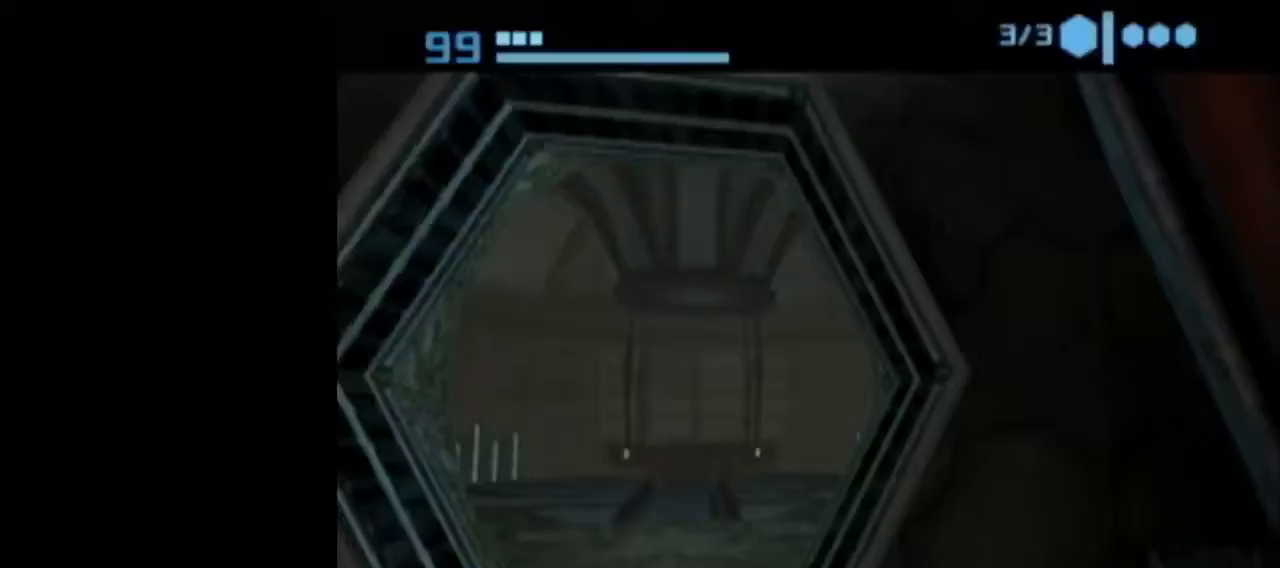
{"buttons": [], "left_stick": "center", "events": [[67, "X", "up"]]}
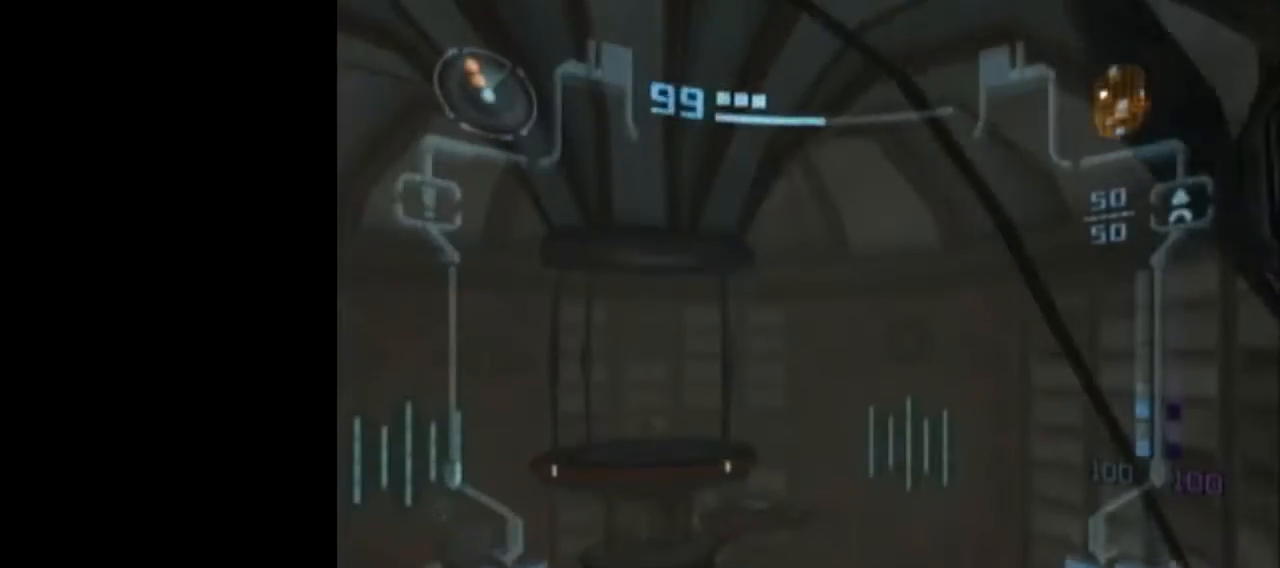
{"buttons": ["L1"], "left_stick": "center", "events": [[33, "L1", "down"], [117, "left_stick", "right"], [250, "left_stick", "up-right"], [467, "left_stick", "center"]]}
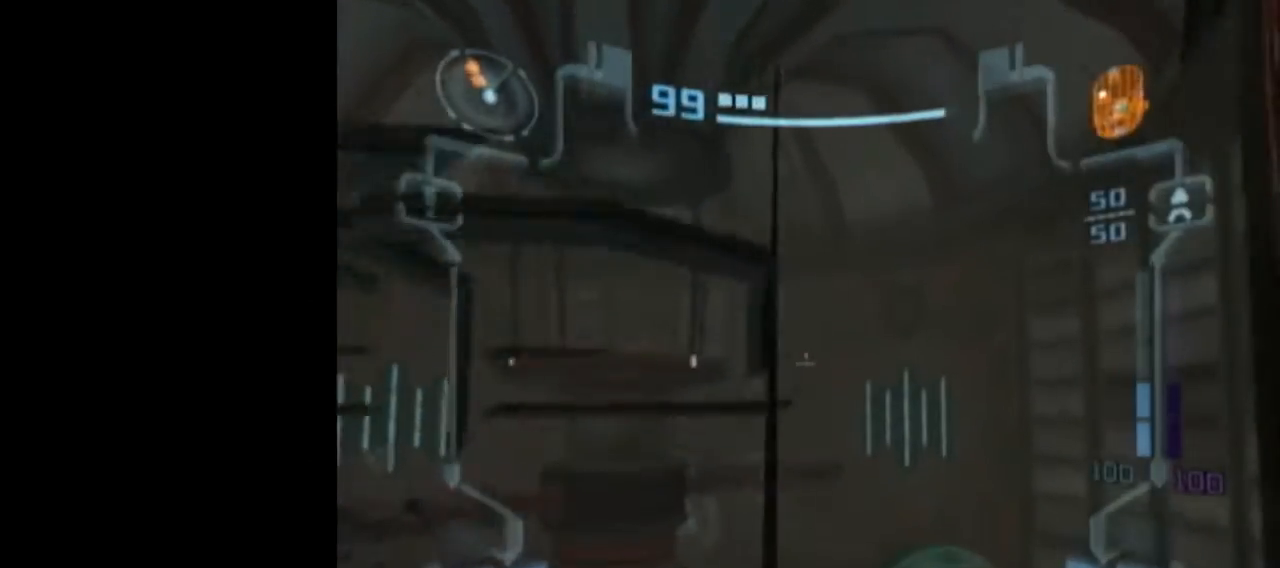
{"buttons": ["L1"], "left_stick": "center", "events": [[67, "left_stick", "up-left"], [283, "left_stick", "center"]]}
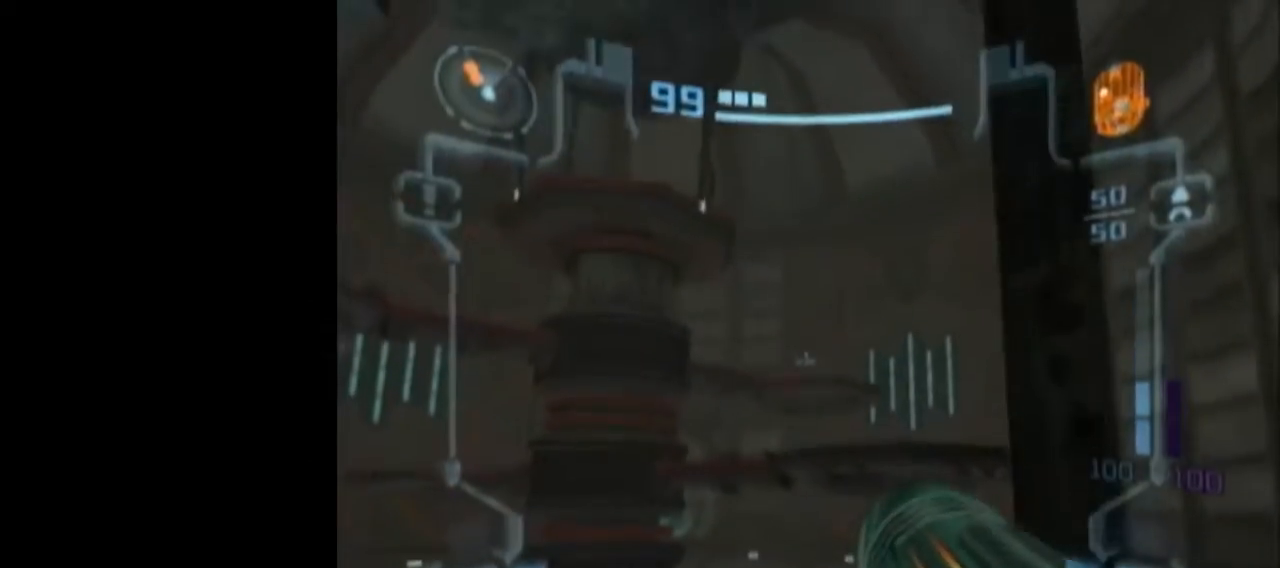
{"buttons": ["L1", "R1"], "left_stick": "up-right", "events": [[67, "R1", "down"], [83, "left_stick", "right"], [183, "left_stick", "up-right"]]}
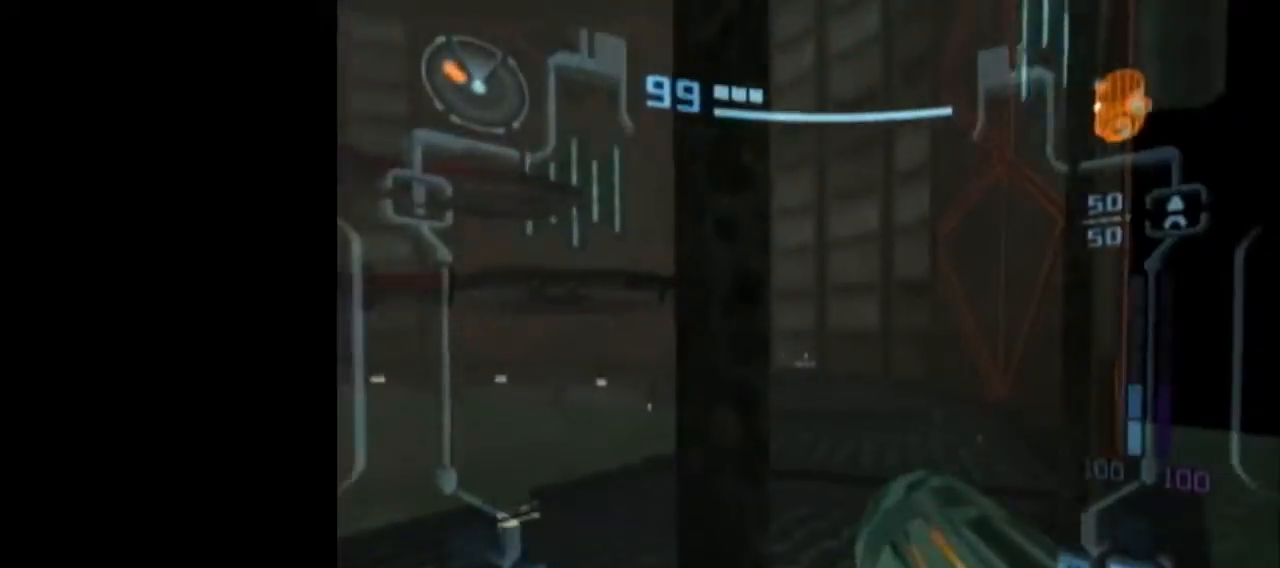
{"buttons": ["L1"], "left_stick": "right", "events": [[217, "left_stick", "center"], [250, "R1", "up"], [333, "B", "down"], [367, "left_stick", "right"], [467, "B", "up"]]}
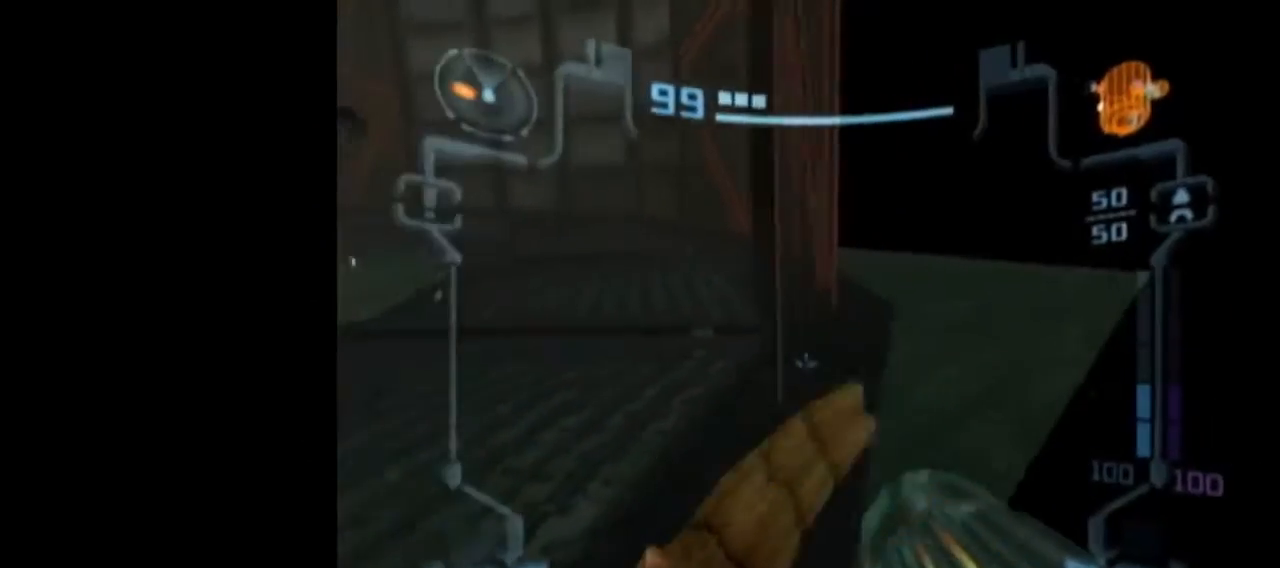
{"buttons": ["L1", "R1"], "left_stick": "up-left", "events": [[67, "R1", "down"], [100, "left_stick", "up"], [183, "left_stick", "up-left"]]}
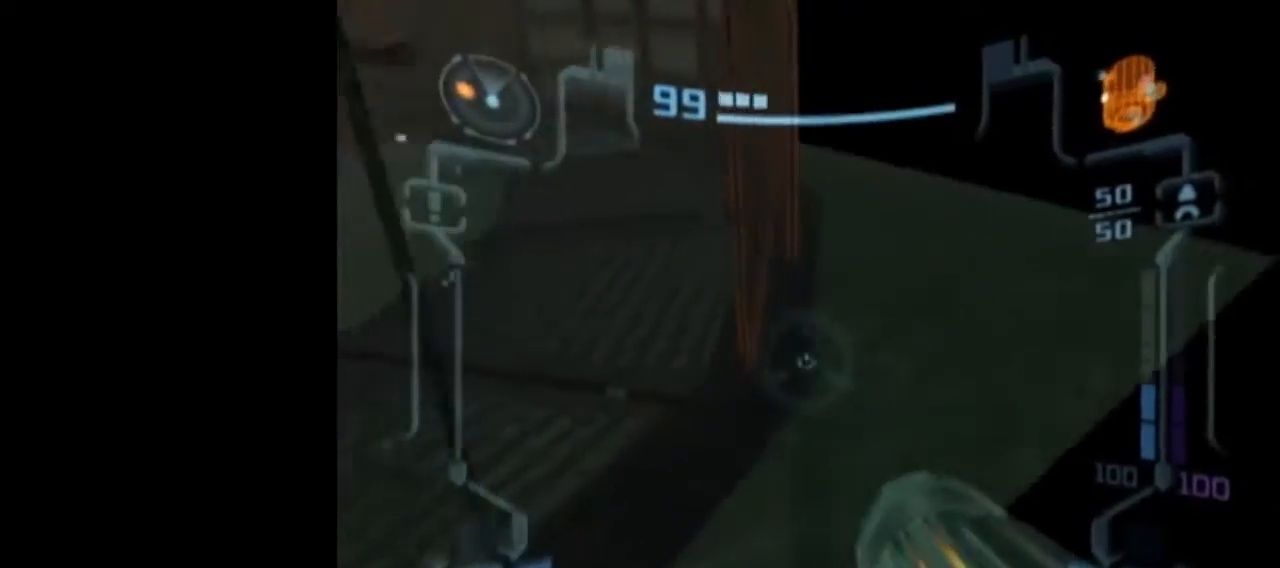
{"buttons": ["L1"], "left_stick": "down-right", "events": [[33, "B", "down"], [150, "B", "up"], [367, "left_stick", "down-right"], [433, "R1", "up"]]}
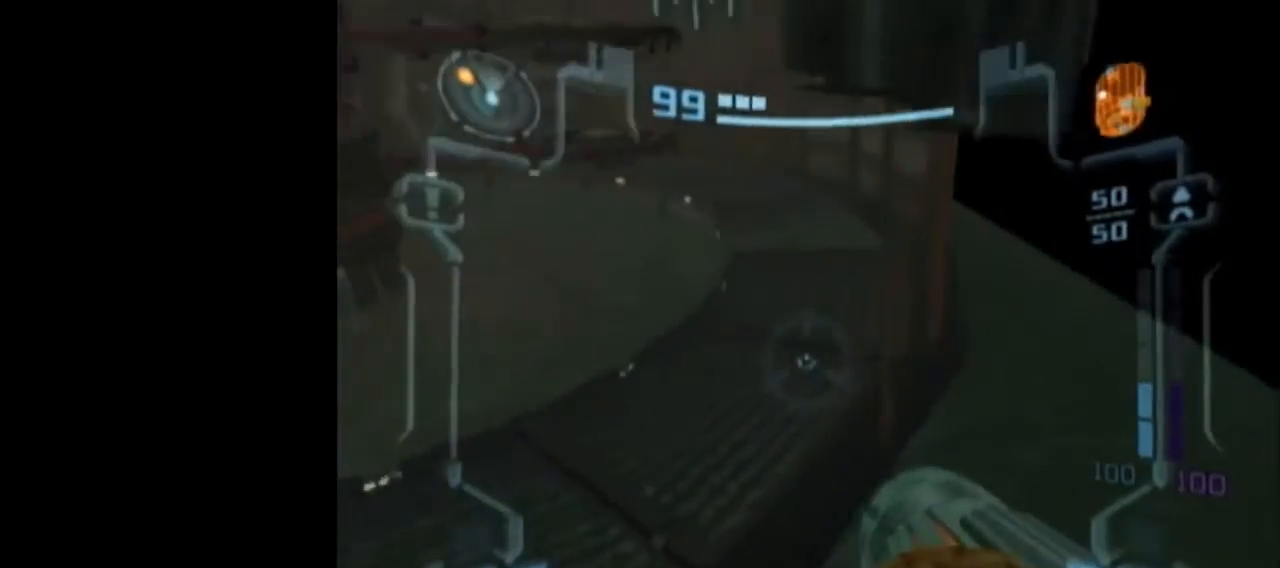
{"buttons": ["L1"], "left_stick": "right", "events": [[400, "left_stick", "right"]]}
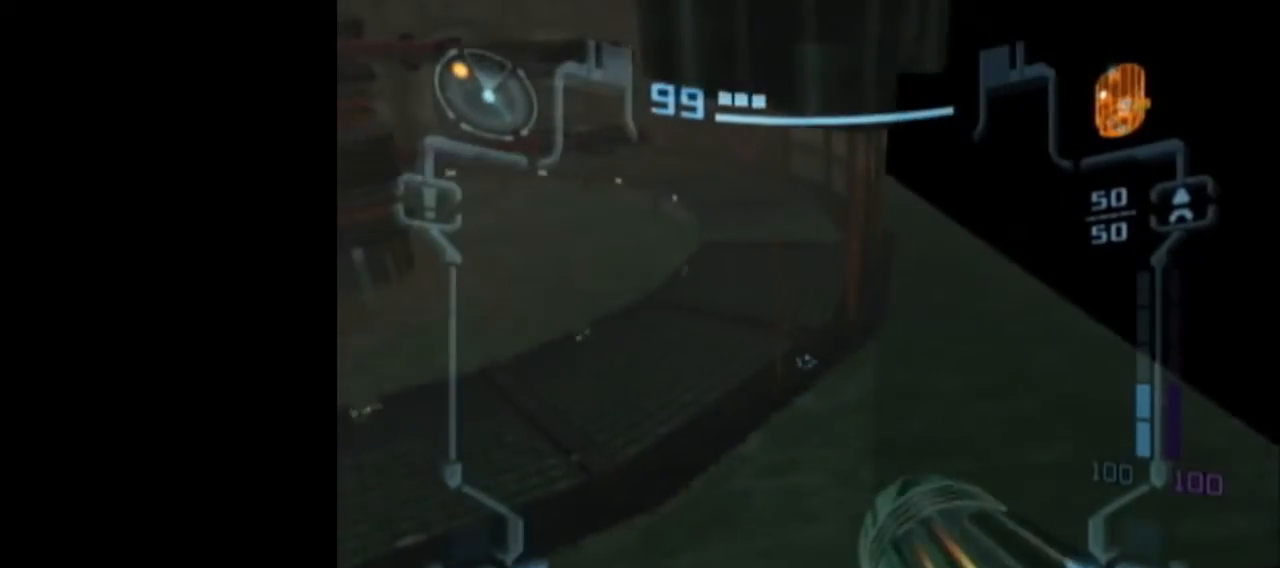
{"buttons": ["L1"], "left_stick": "right", "events": []}
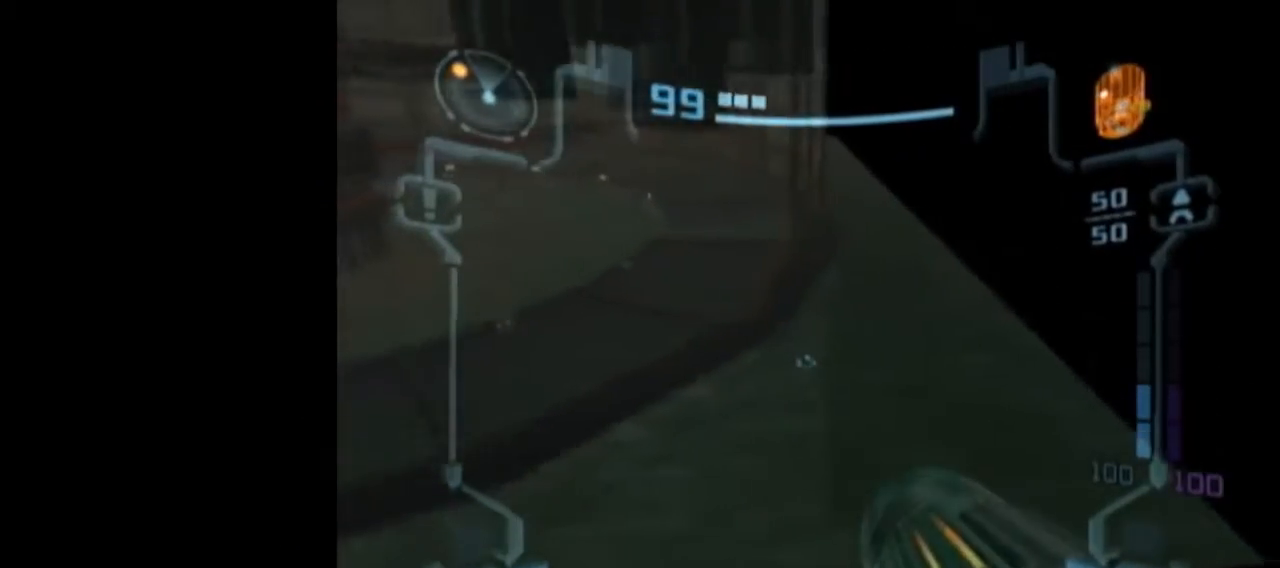
{"buttons": ["L1"], "left_stick": "right", "events": []}
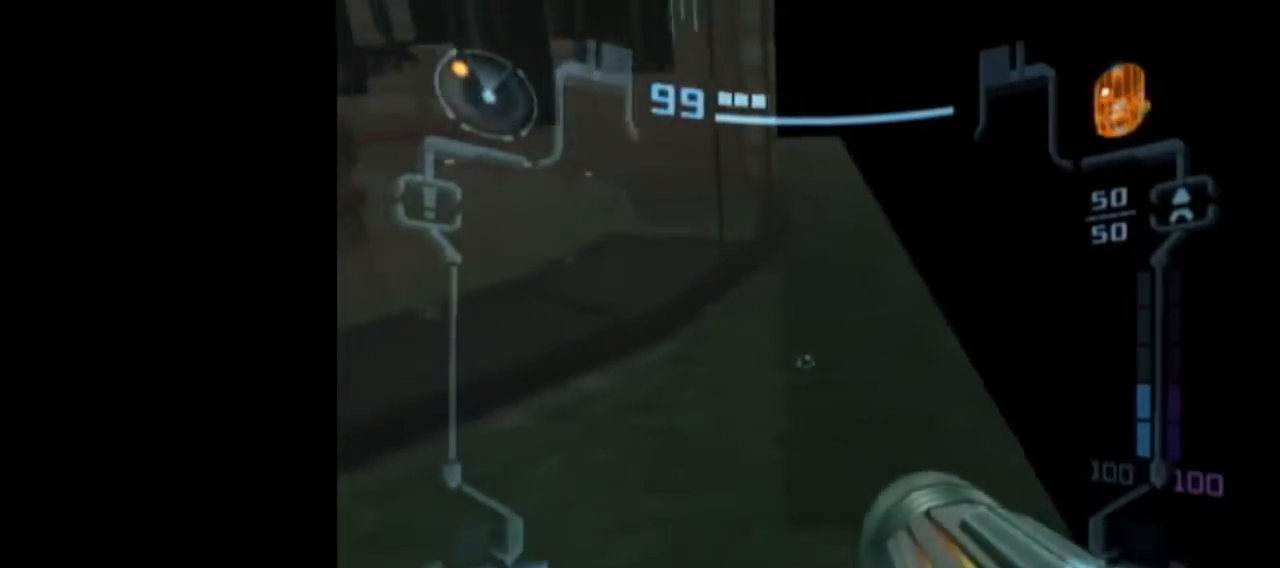
{"buttons": ["L1"], "left_stick": "right", "events": []}
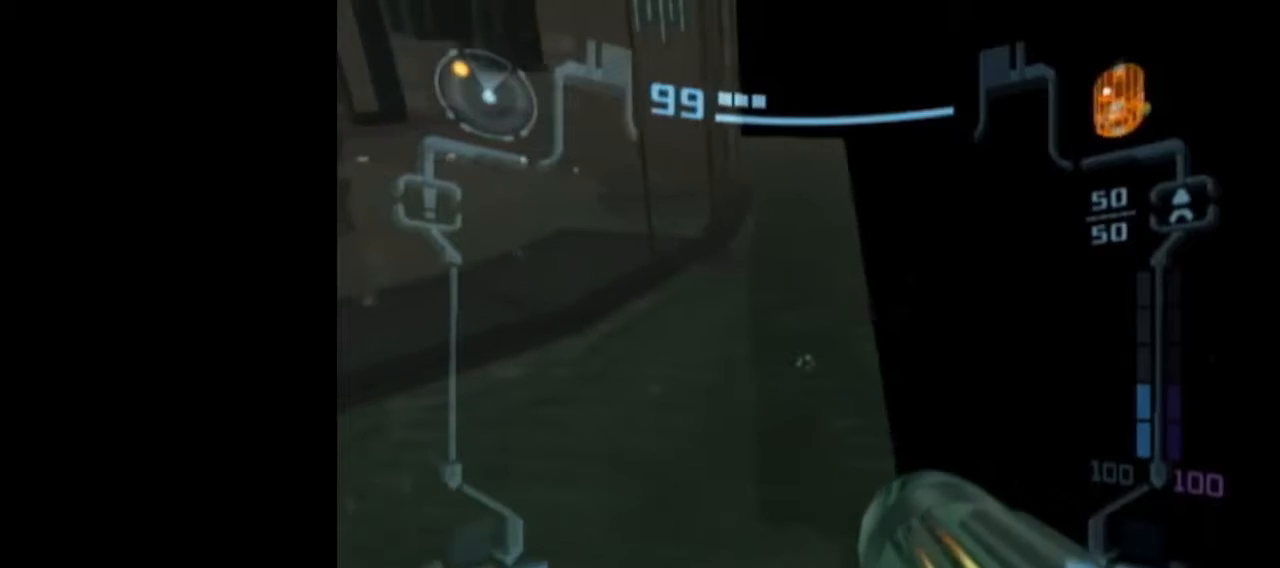
{"buttons": ["L1"], "left_stick": "up-right", "events": [[333, "left_stick", "up-right"]]}
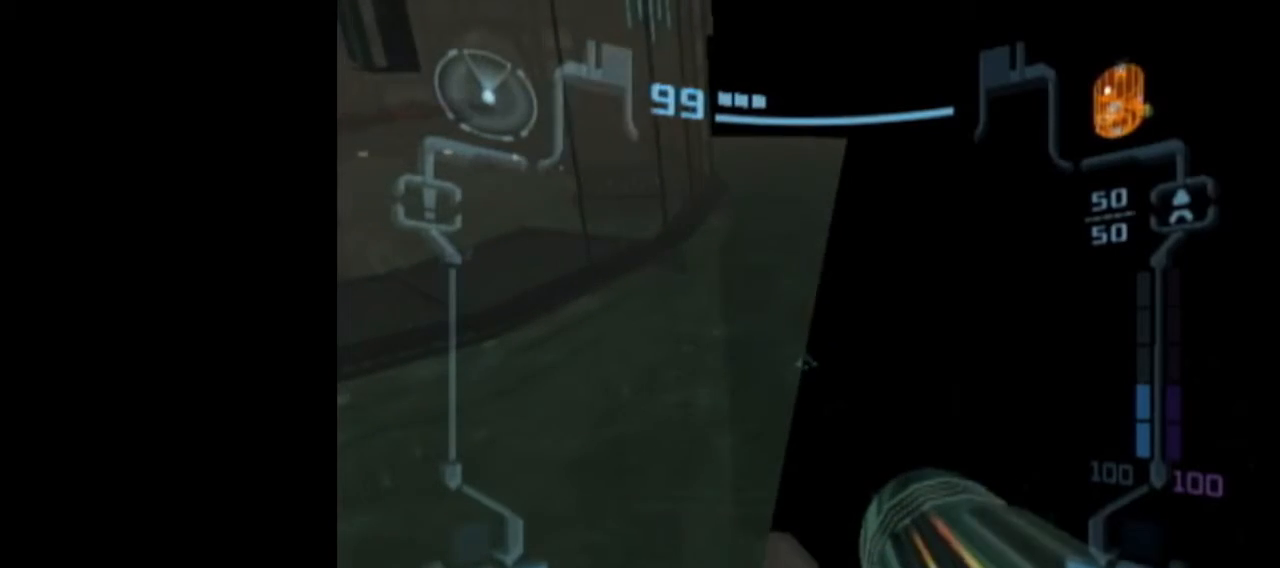
{"buttons": ["L1"], "left_stick": "up", "events": [[367, "left_stick", "up"]]}
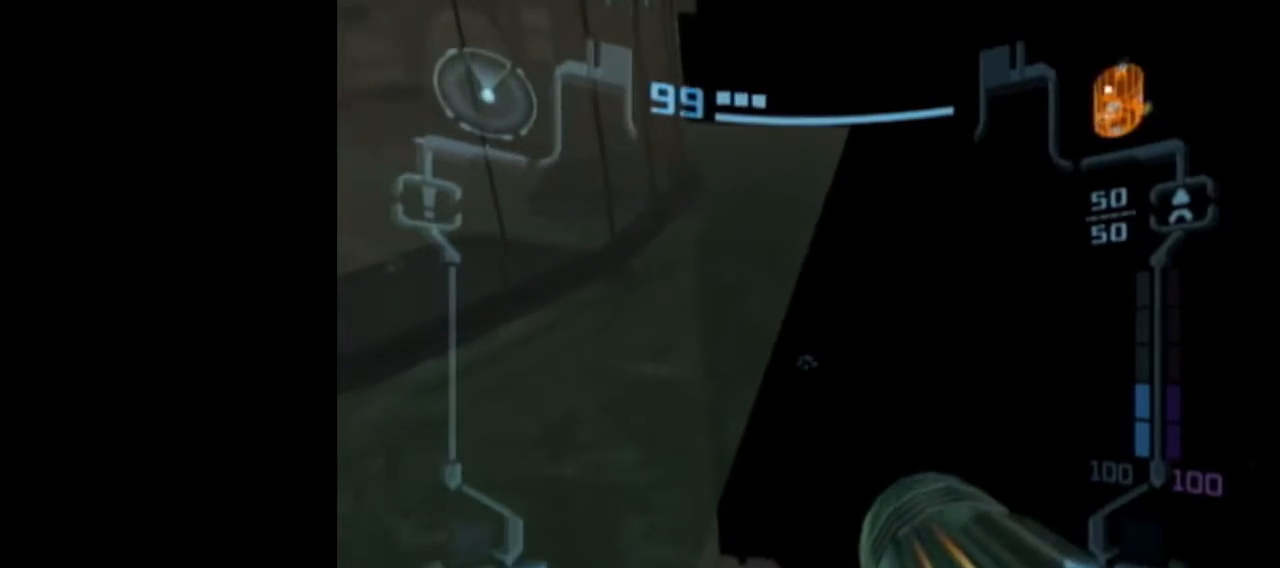
{"buttons": ["L1"], "left_stick": "up", "events": []}
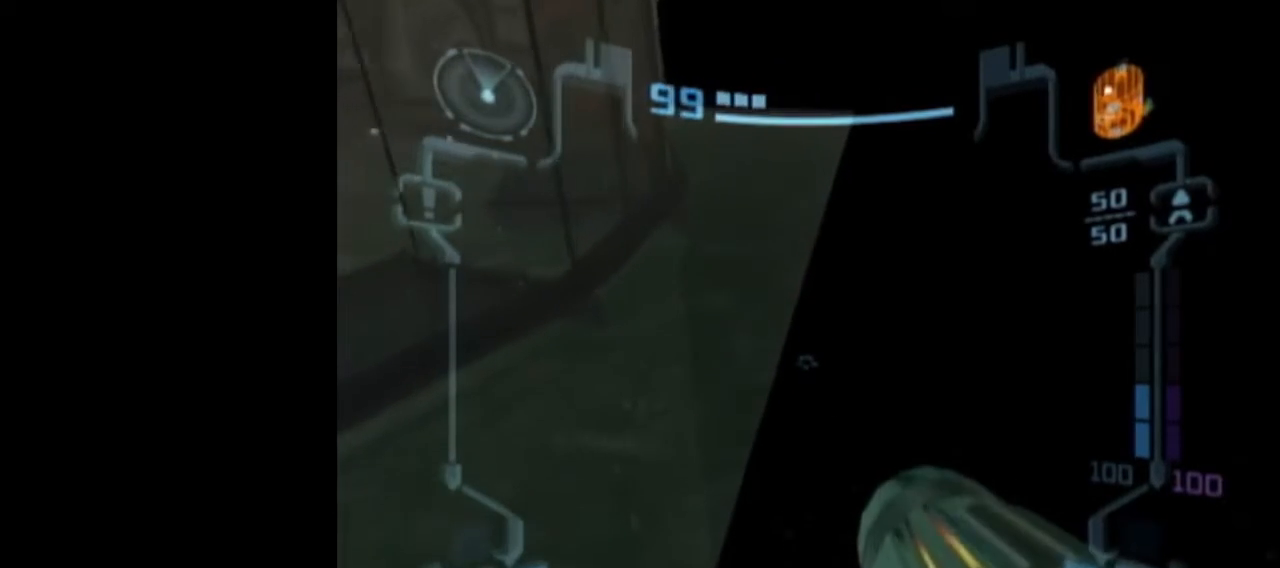
{"buttons": ["L1", "R1"], "left_stick": "up", "events": [[250, "R1", "down"]]}
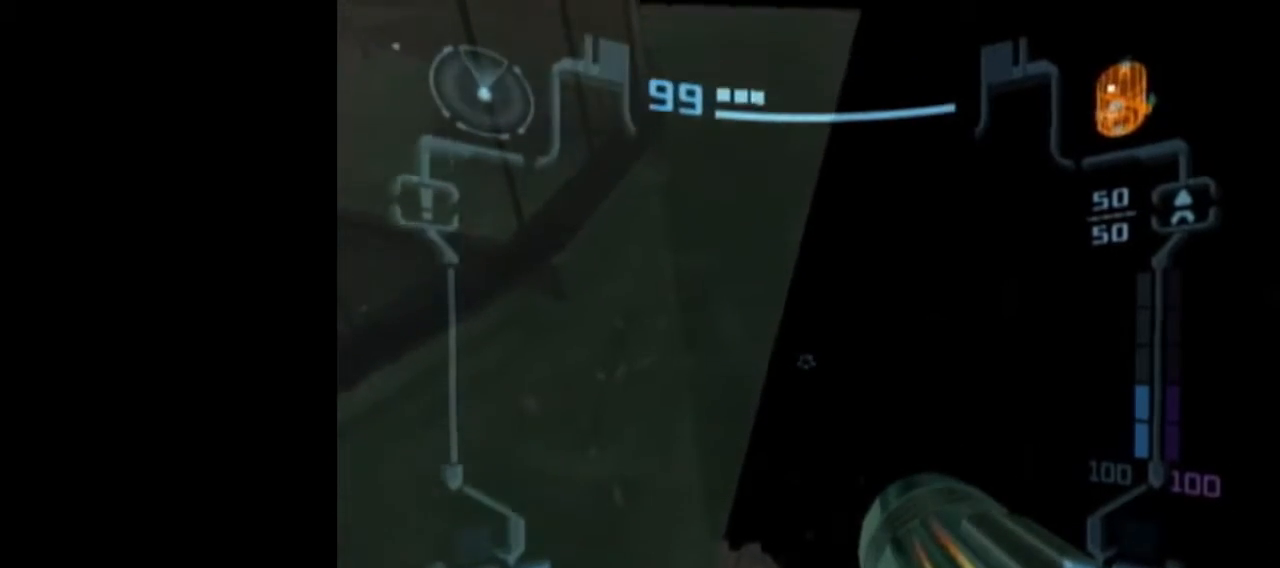
{"buttons": ["L1"], "left_stick": "up", "events": [[217, "R1", "up"]]}
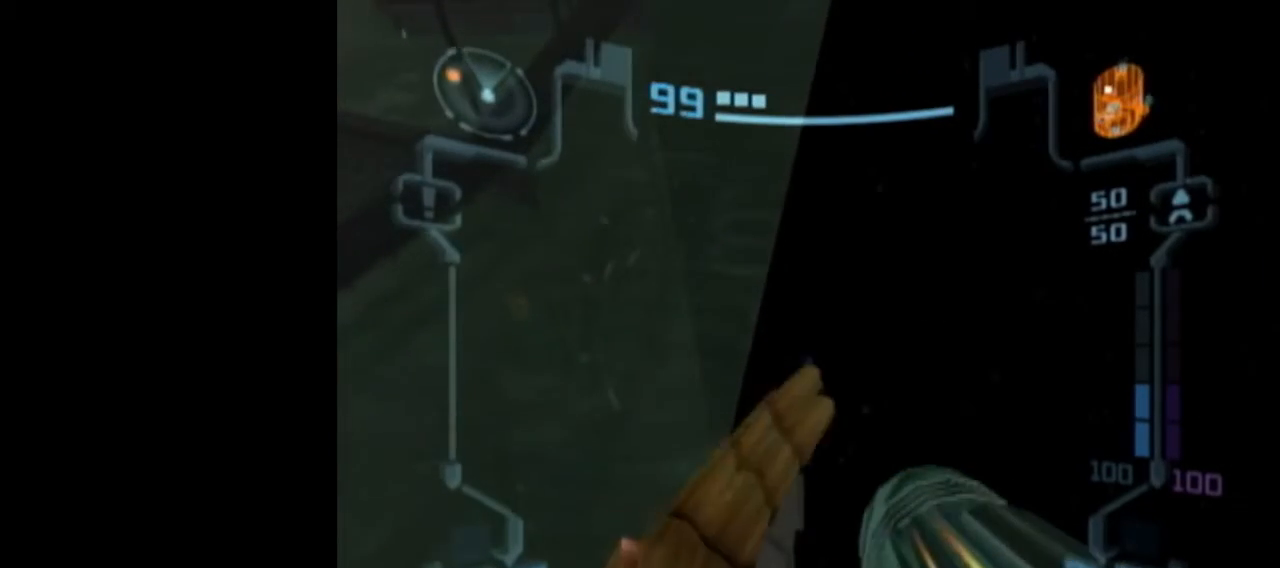
{"buttons": ["L1"], "left_stick": "up", "events": []}
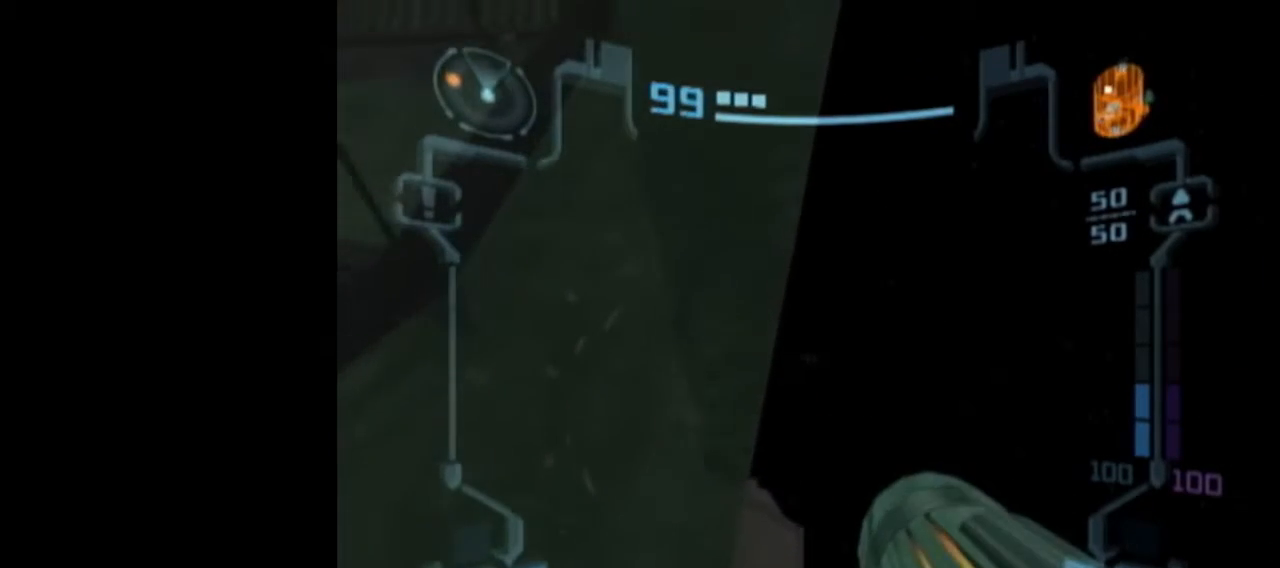
{"buttons": ["L1"], "left_stick": "up-left", "events": [[400, "left_stick", "up-left"]]}
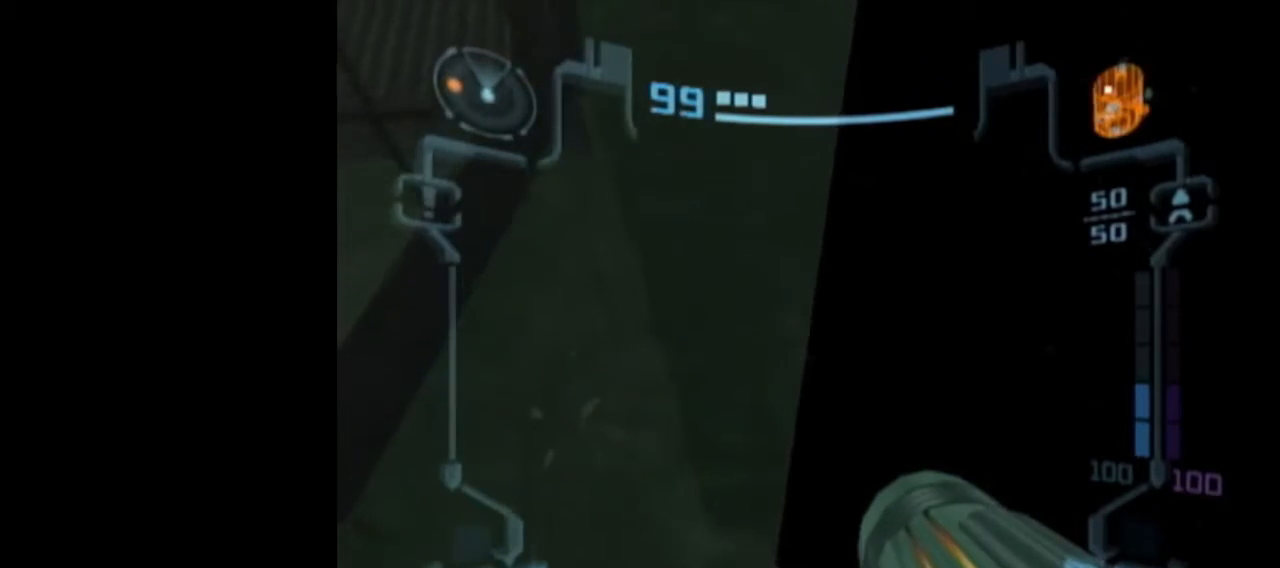
{"buttons": ["L1"], "left_stick": "up-left", "events": []}
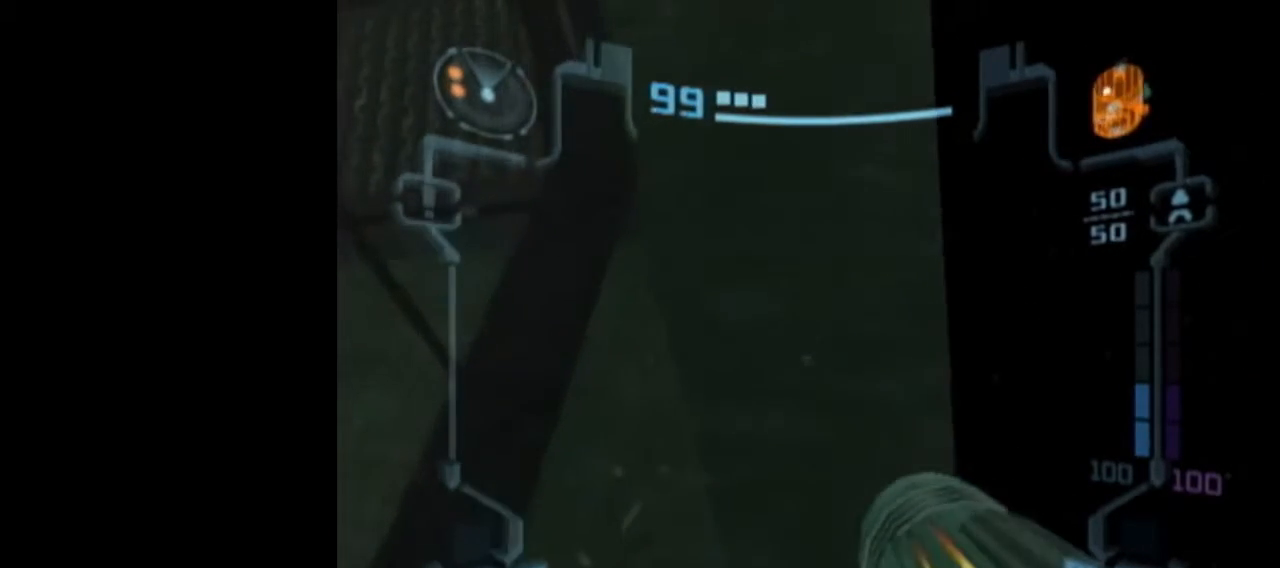
{"buttons": ["L1"], "left_stick": "up-left", "events": []}